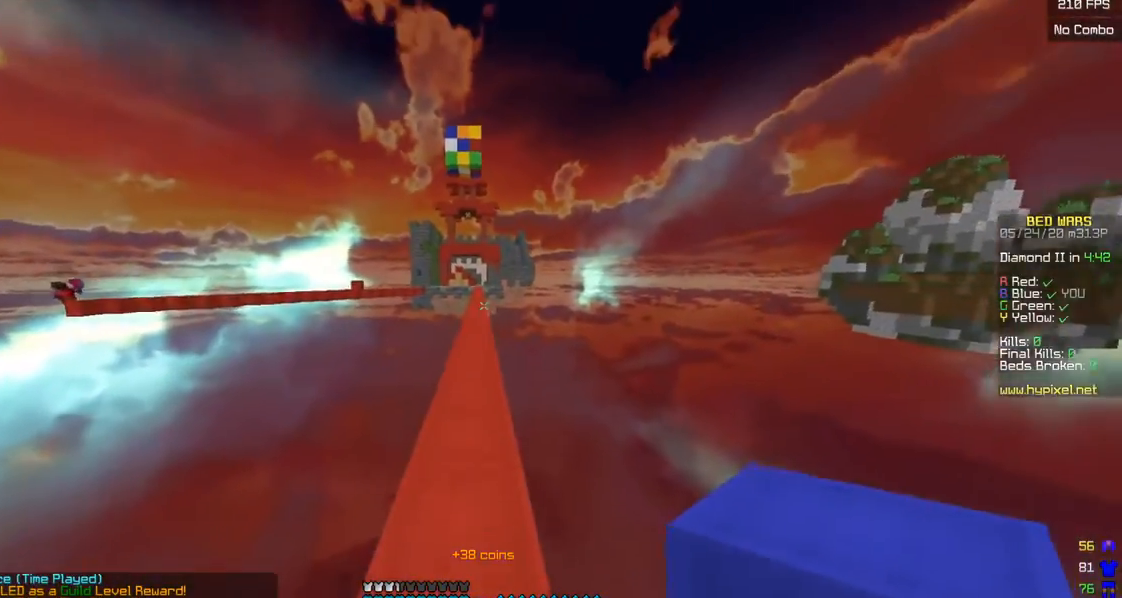
Gameplay with keyboard and mouse; each line is a JSON object with the keys and mouse buttons held at the frame after it. "events" lists presses ("down") and releases ("up") of "a", "d", "s", "w", "mouse_left" and "mouse_right" between this image and that frame as [ms after this image, input, new state], when the widget could be followed in between. "mouse_left", "mouse_right" = the "left", "right" buttons of the "mouse" list. No other keys are recorded. Fast repeated clicks can show as one long hold. Mouse movement is not recorded.
{"keys": ["w"], "mouse": [], "events": []}
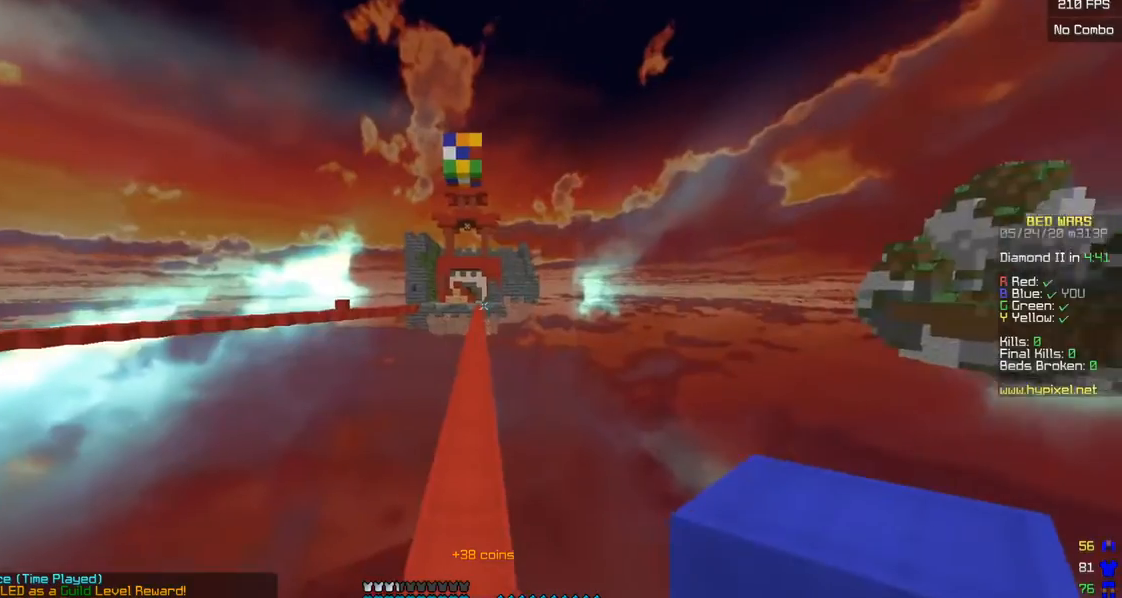
{"keys": ["w"], "mouse": [], "events": []}
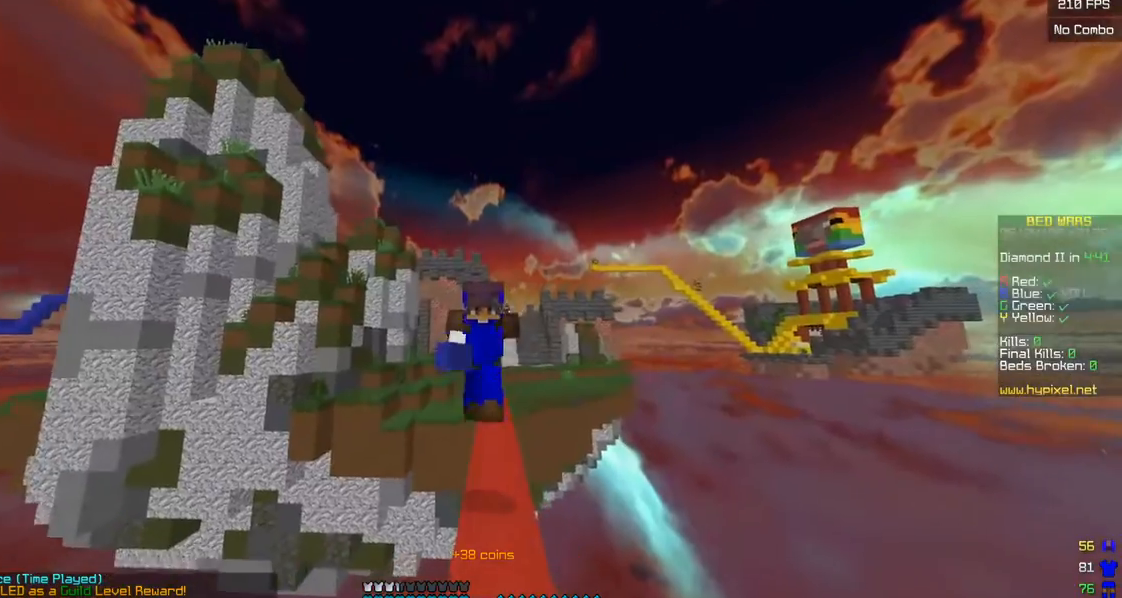
{"keys": ["w"], "mouse": [], "events": []}
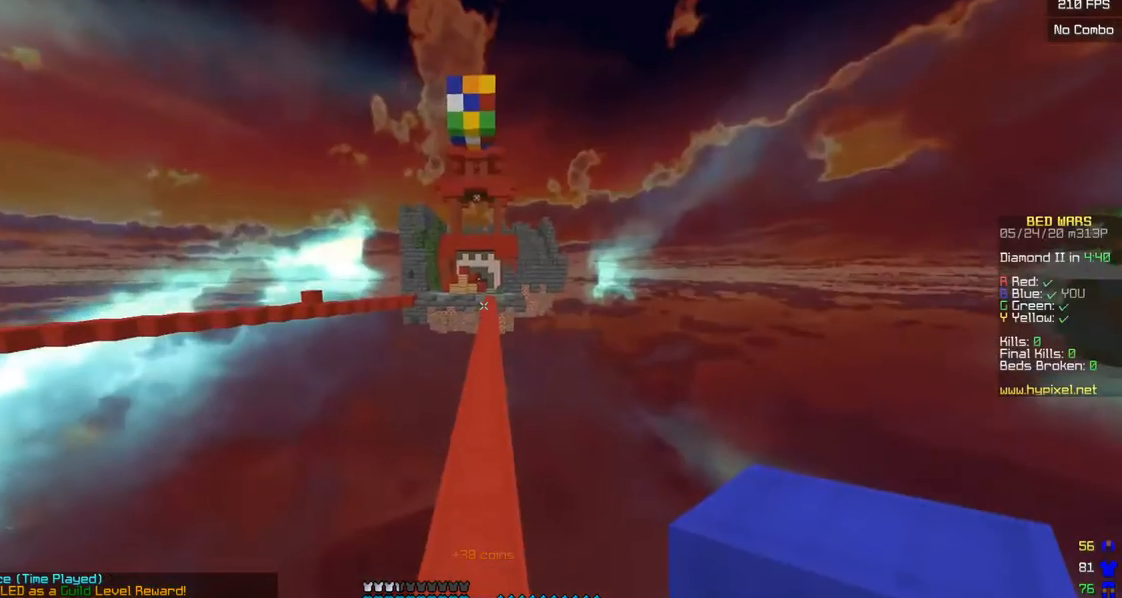
{"keys": ["w"], "mouse": [], "events": []}
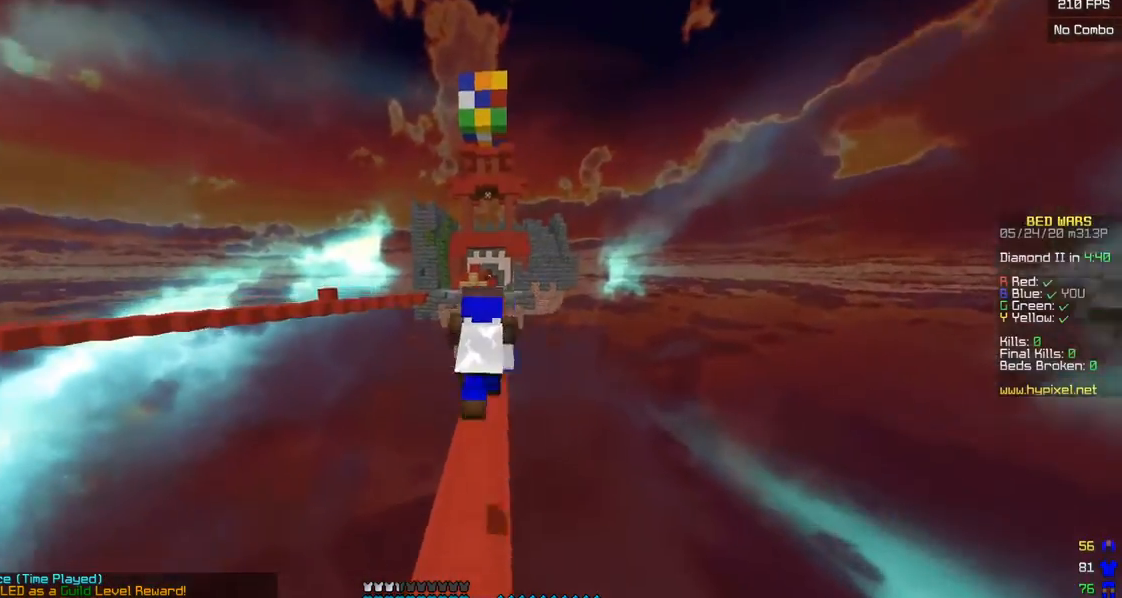
{"keys": ["w"], "mouse": [], "events": []}
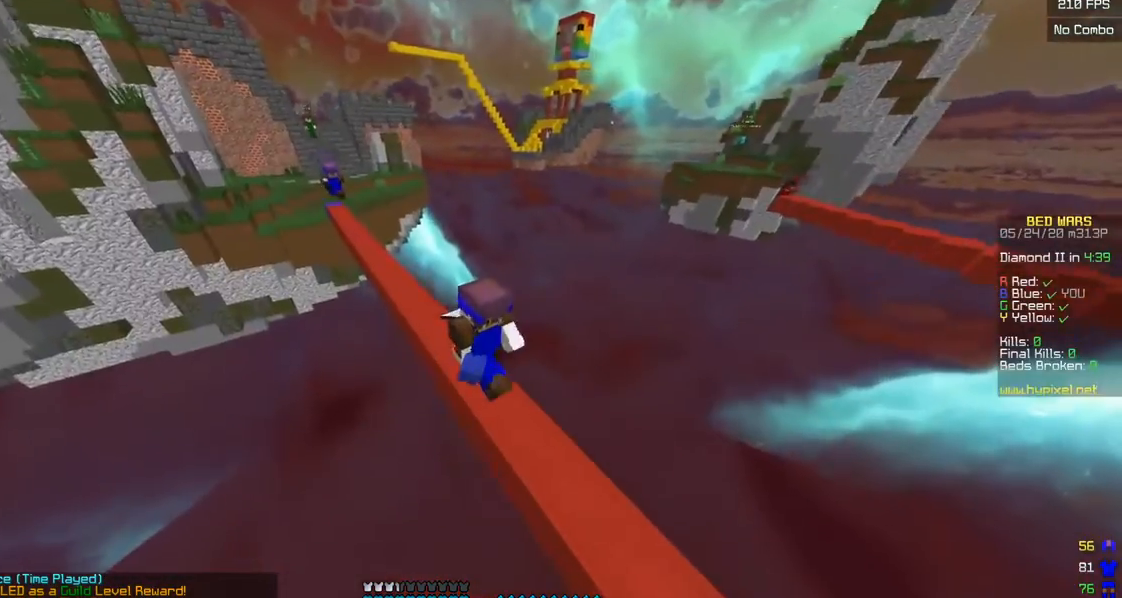
{"keys": ["w"], "mouse": [], "events": []}
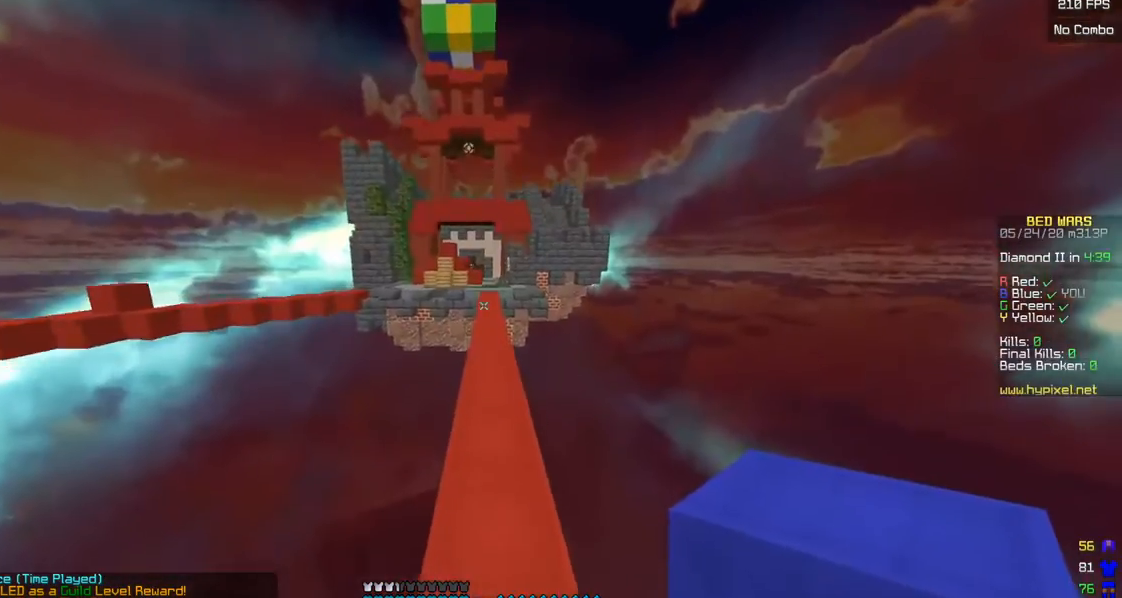
{"keys": ["w"], "mouse": [], "events": []}
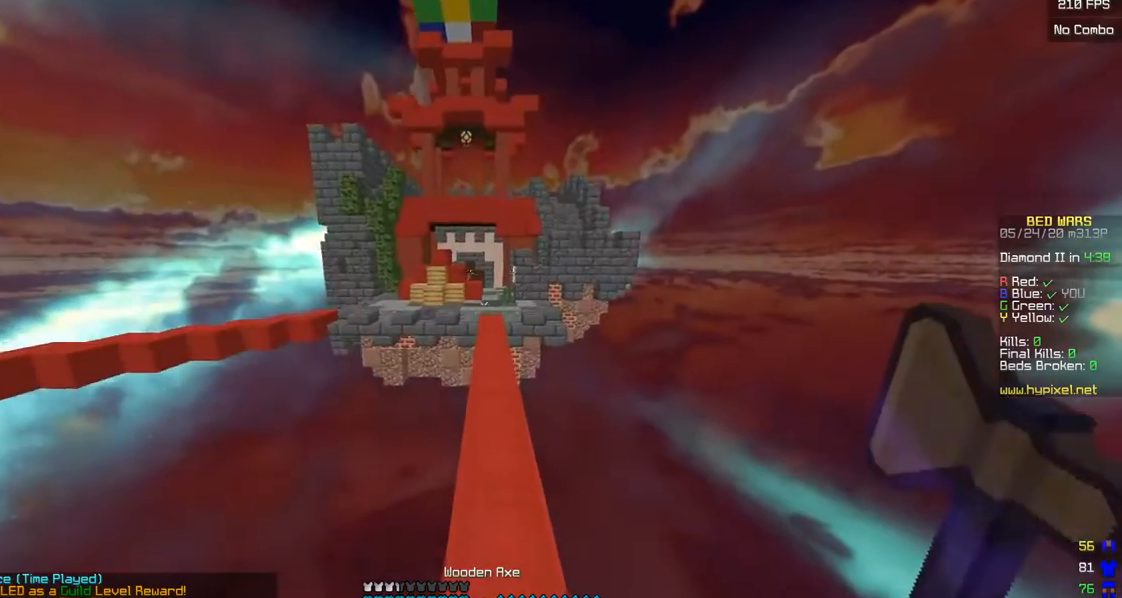
{"keys": ["w"], "mouse": [], "events": []}
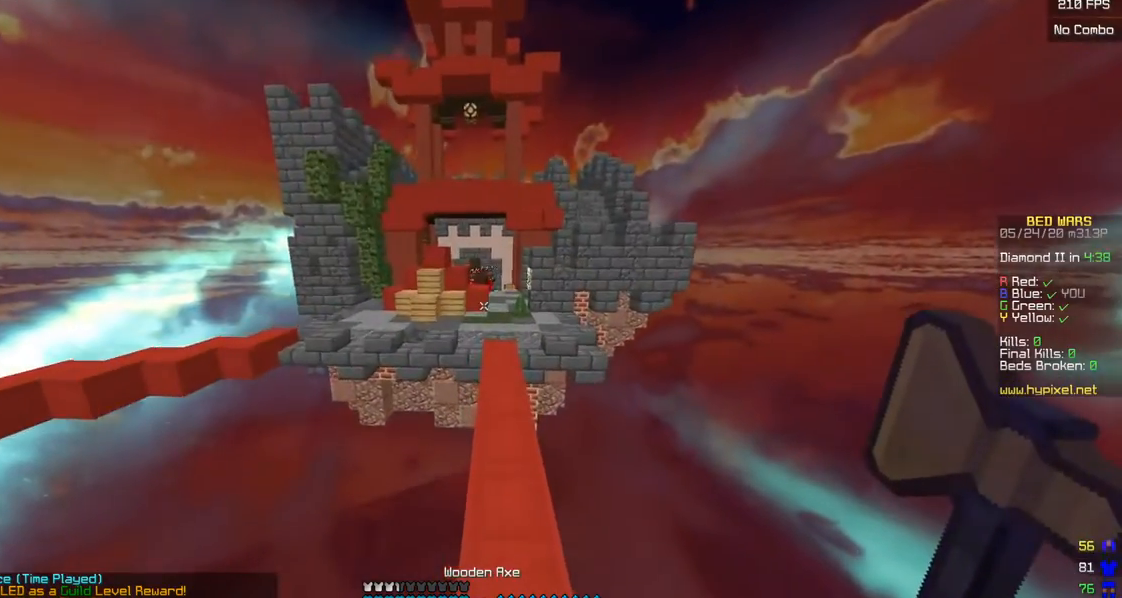
{"keys": ["w"], "mouse": [], "events": [[300, "d", "down"], [483, "d", "up"]]}
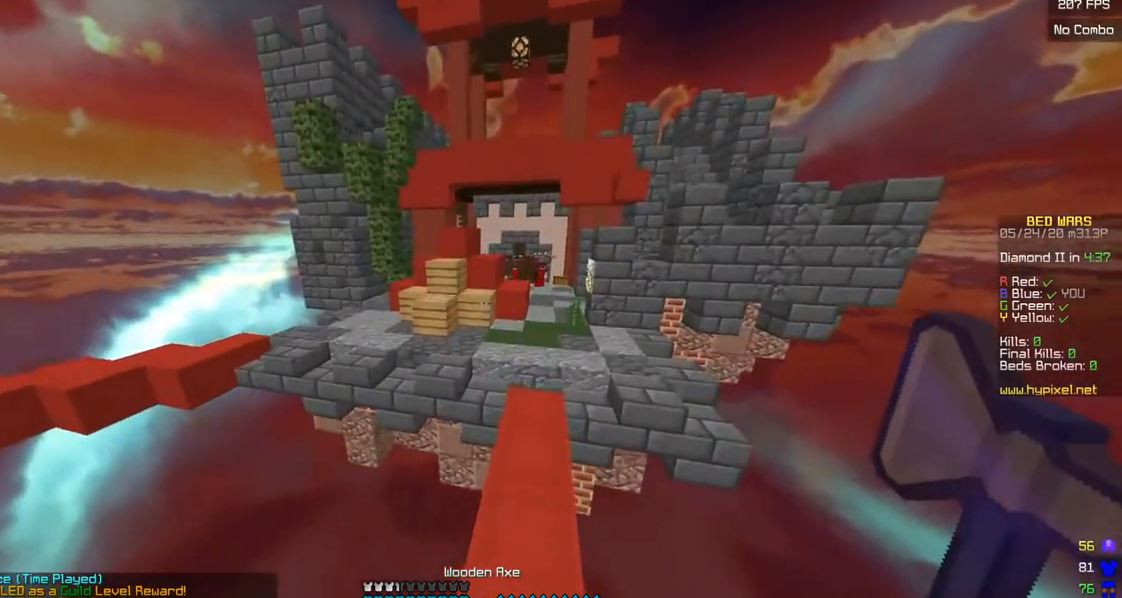
{"keys": ["w"], "mouse": [], "events": []}
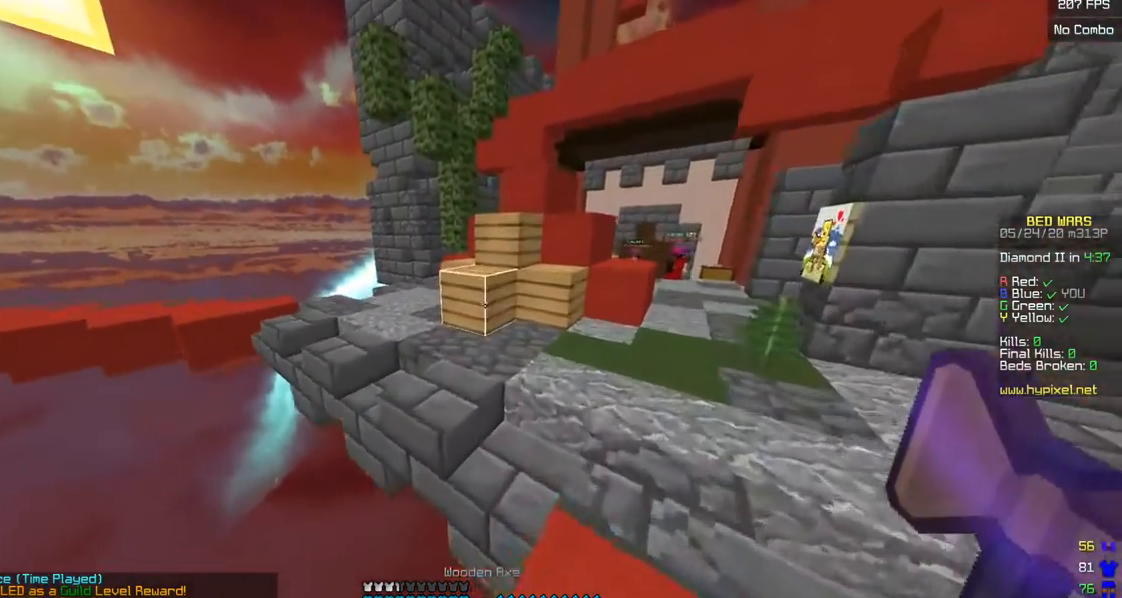
{"keys": [], "mouse": ["left"], "events": [[50, "mouse_left", "down"], [483, "w", "up"]]}
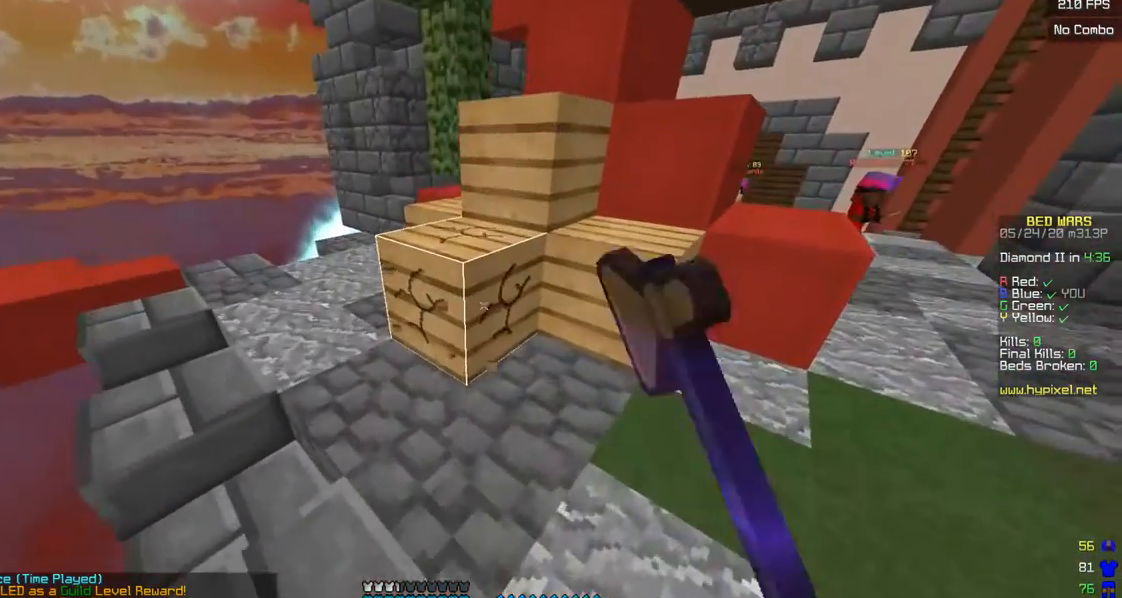
{"keys": [], "mouse": ["left"], "events": [[150, "a", "down"], [150, "w", "down"], [250, "a", "up"], [267, "w", "up"]]}
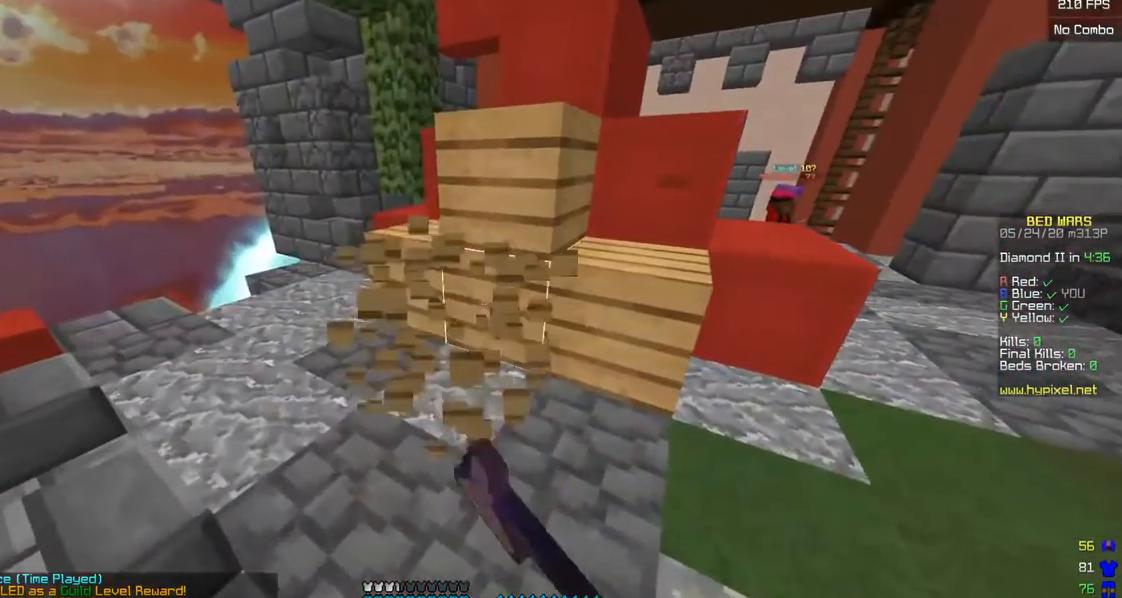
{"keys": [], "mouse": ["left"], "events": [[100, "a", "down"], [100, "w", "down"], [367, "w", "up"], [417, "a", "up"]]}
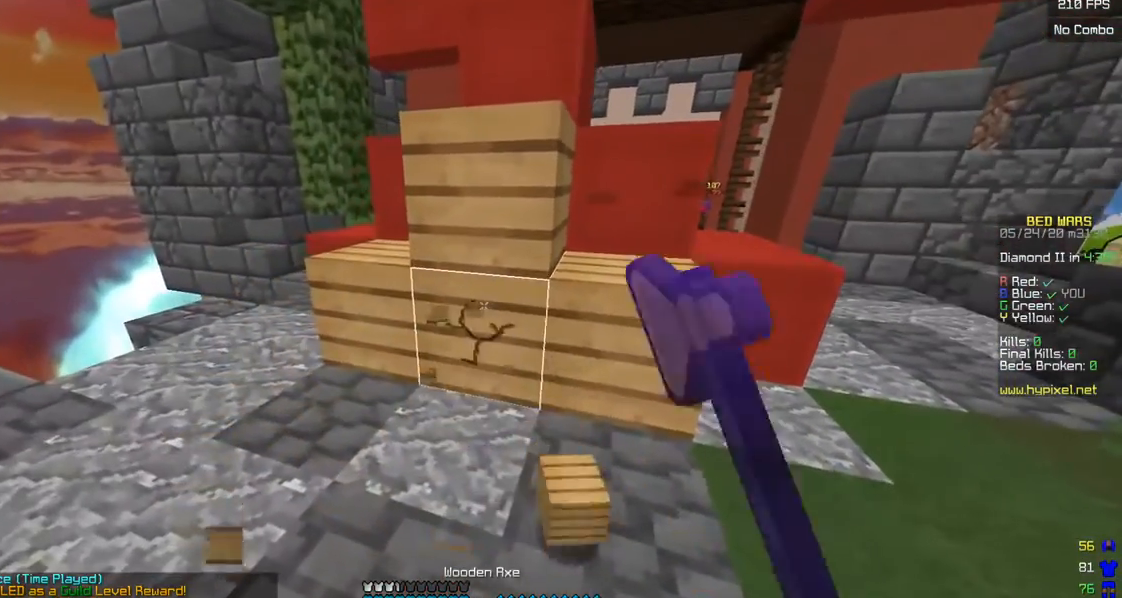
{"keys": [], "mouse": ["left"], "events": []}
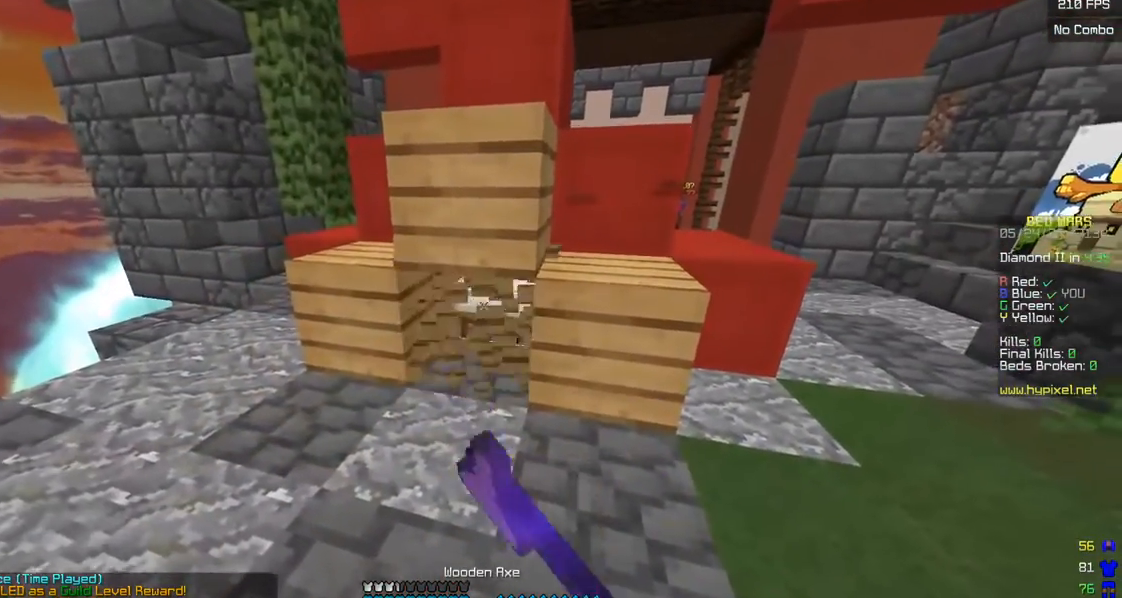
{"keys": ["w"], "mouse": ["left"], "events": [[450, "w", "down"]]}
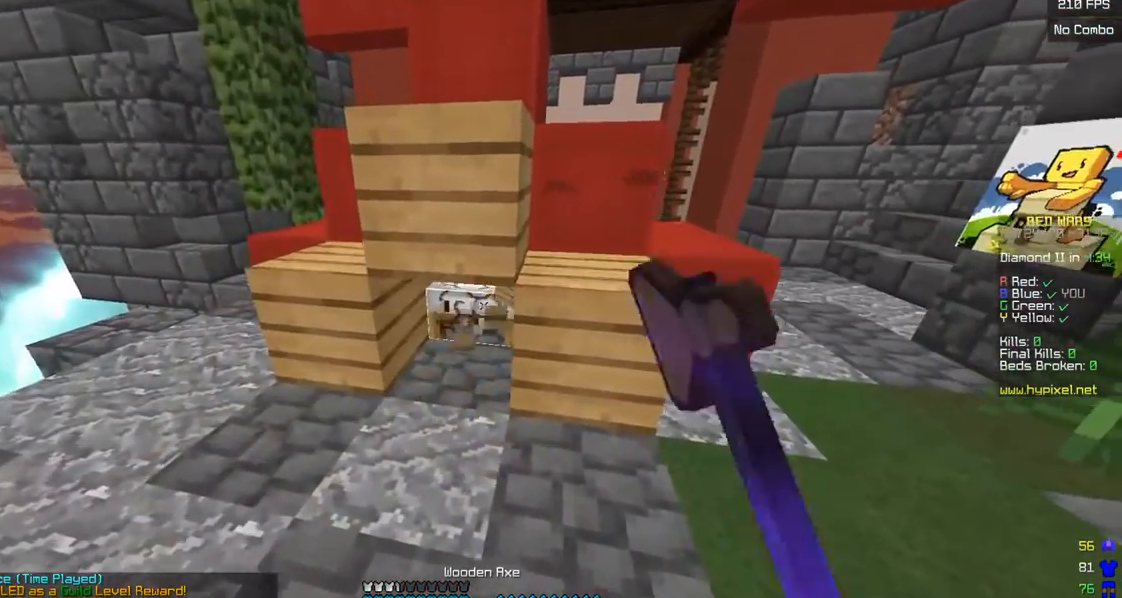
{"keys": ["d", "w"], "mouse": [], "events": [[50, "a", "down"], [183, "mouse_left", "up"], [283, "a", "up"], [450, "d", "down"]]}
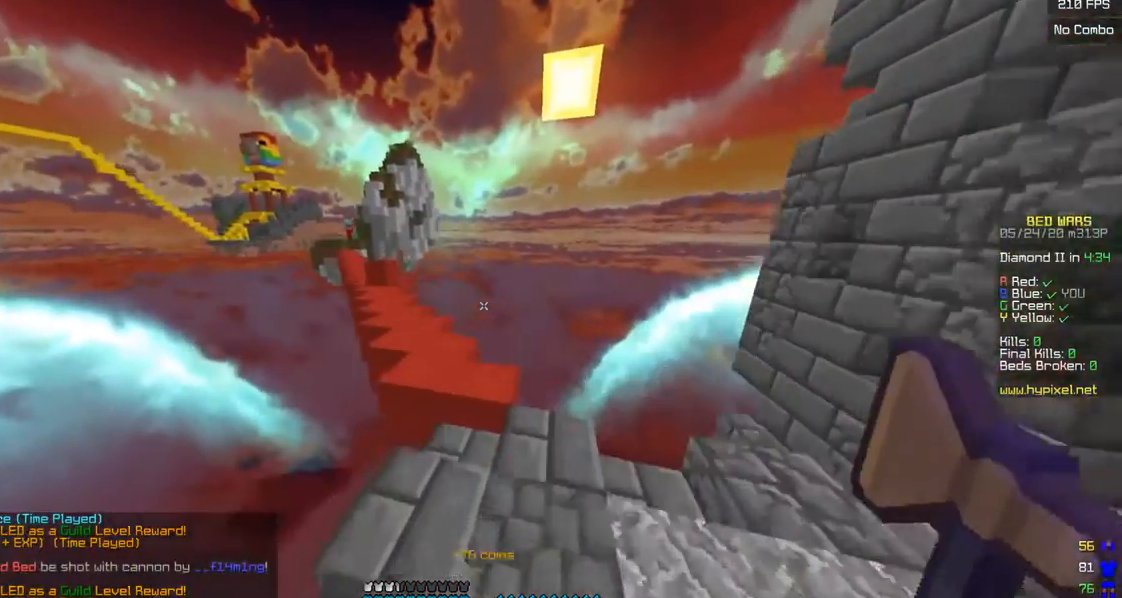
{"keys": ["w"], "mouse": [], "events": [[233, "d", "up"], [250, "a", "down"], [300, "mouse_left", "down"], [383, "mouse_left", "up"], [467, "a", "up"]]}
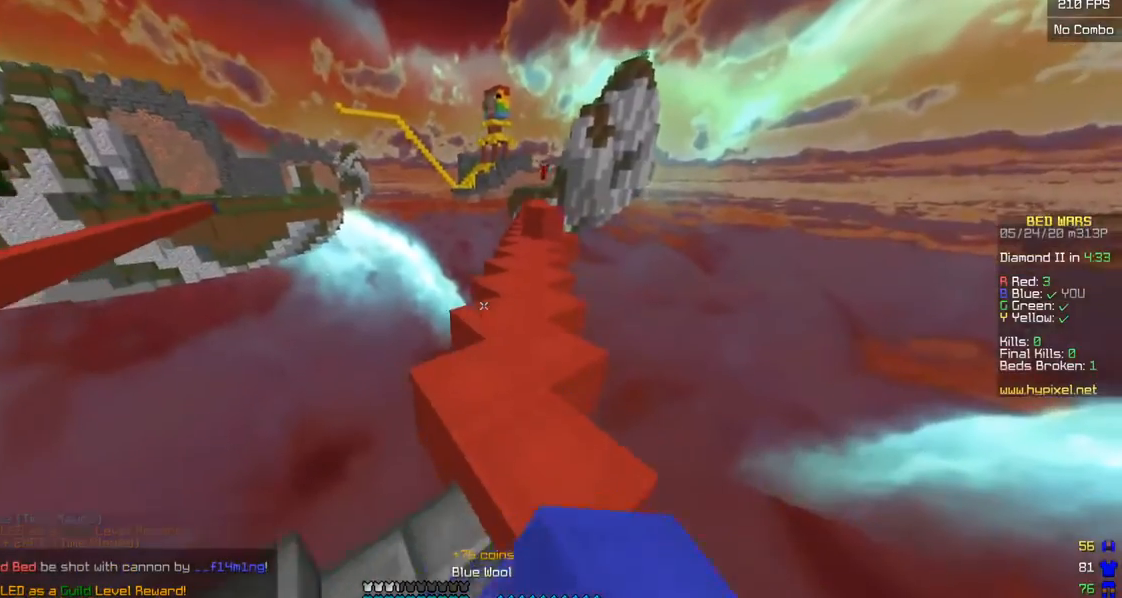
{"keys": ["w"], "mouse": [], "events": [[150, "mouse_left", "down"], [200, "d", "down"], [383, "d", "up"], [483, "mouse_left", "up"]]}
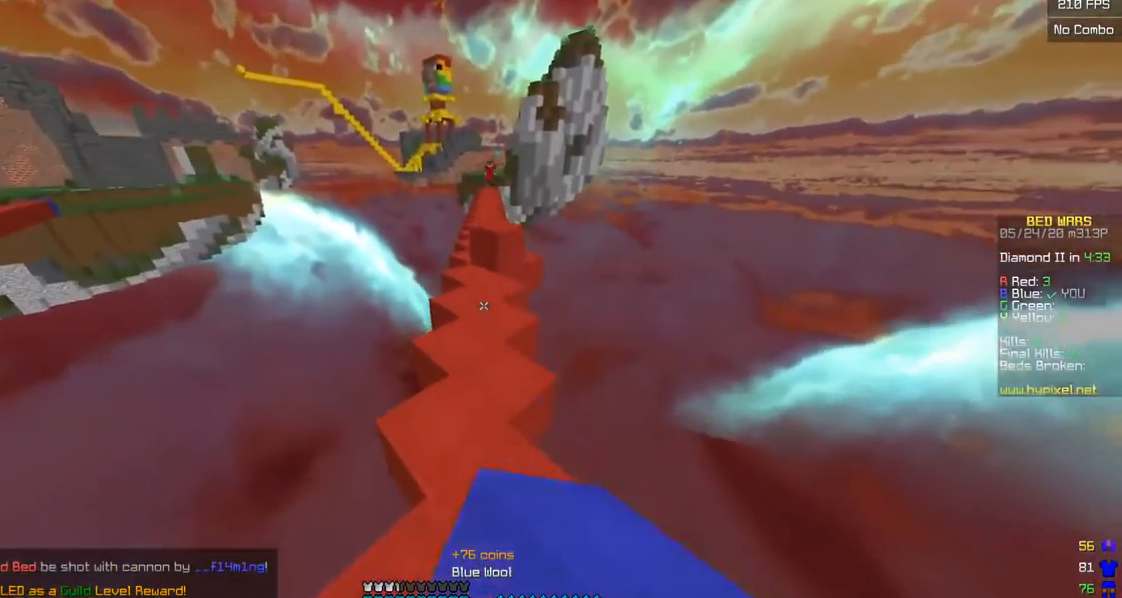
{"keys": ["w"], "mouse": [], "events": [[100, "mouse_right", "down"], [200, "mouse_left", "down"], [283, "mouse_right", "up"], [383, "mouse_left", "up"]]}
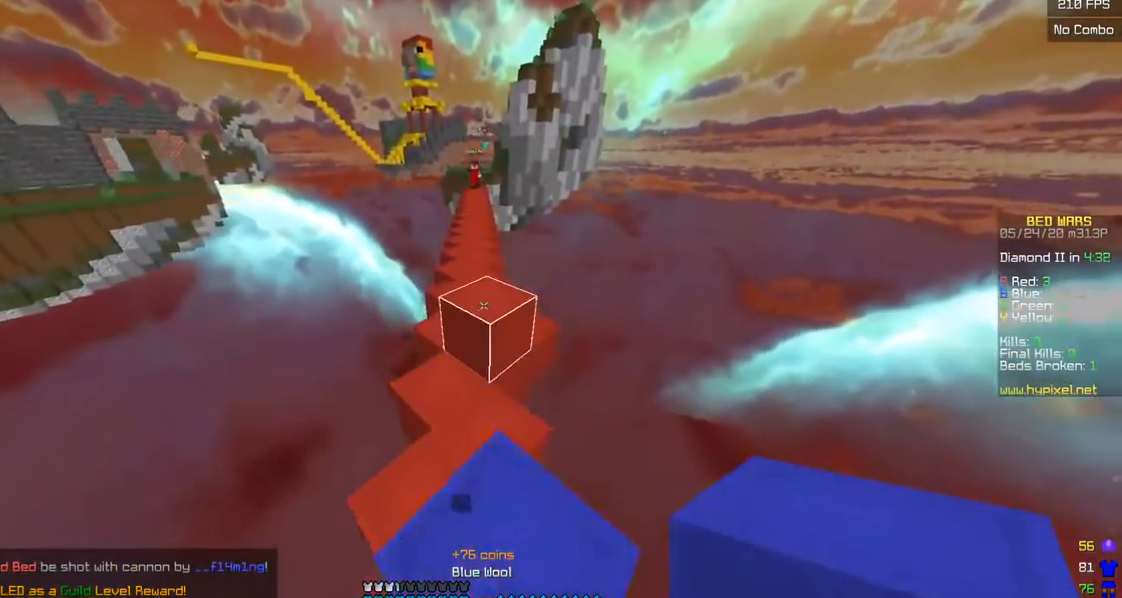
{"keys": ["w"], "mouse": [], "events": [[50, "mouse_right", "down"], [167, "mouse_left", "down"], [183, "mouse_right", "up"], [283, "mouse_left", "up"]]}
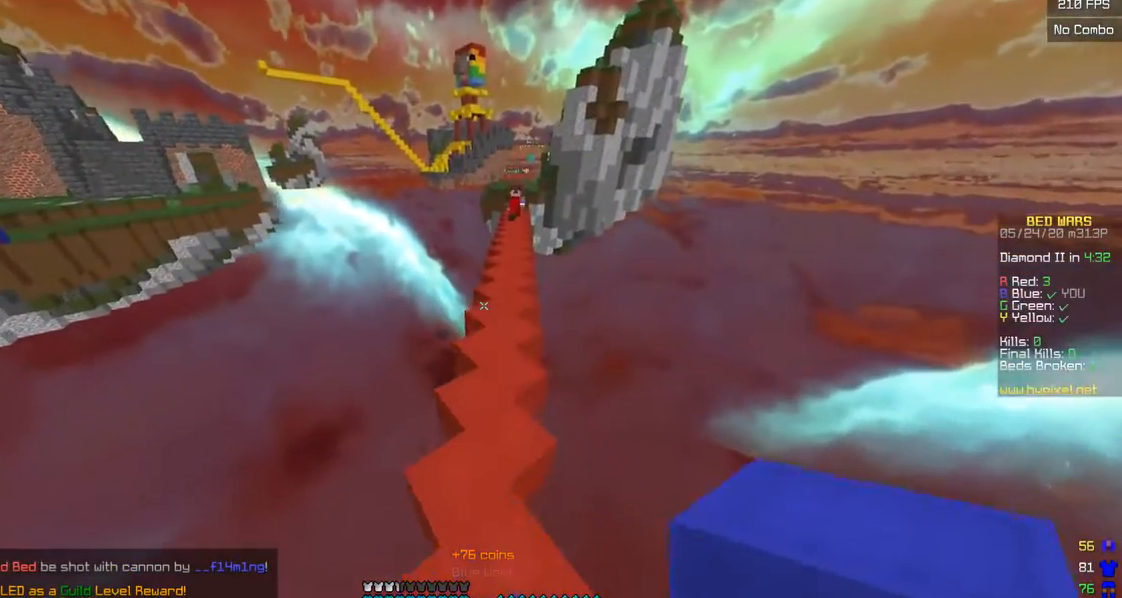
{"keys": ["a", "w"], "mouse": [], "events": [[150, "d", "down"], [283, "d", "up"], [400, "a", "down"]]}
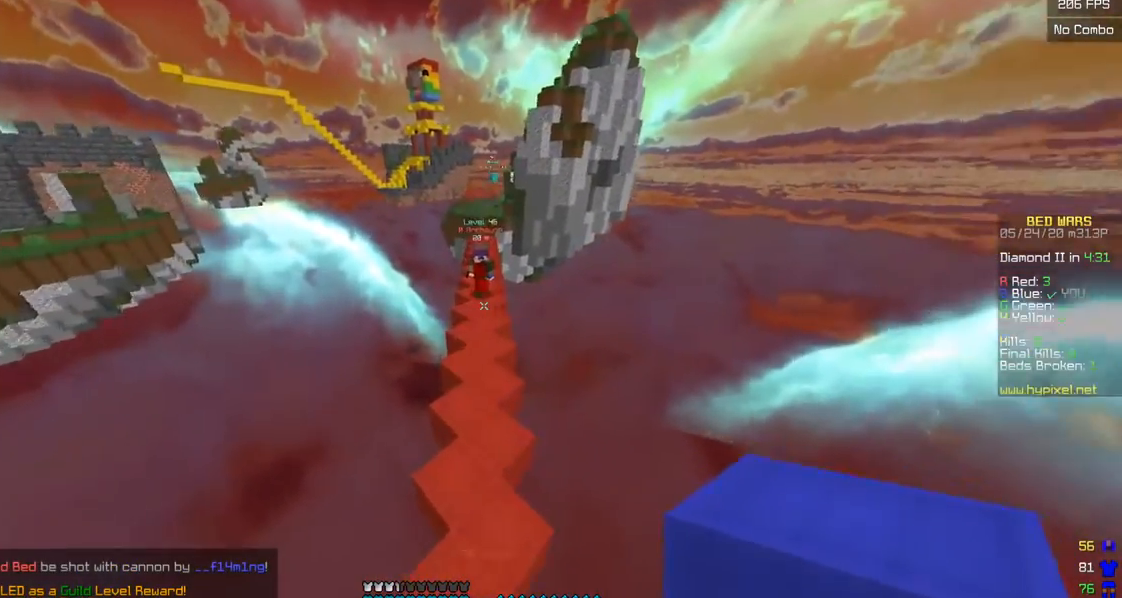
{"keys": ["w"], "mouse": ["right"], "events": [[233, "a", "up"], [450, "mouse_right", "down"]]}
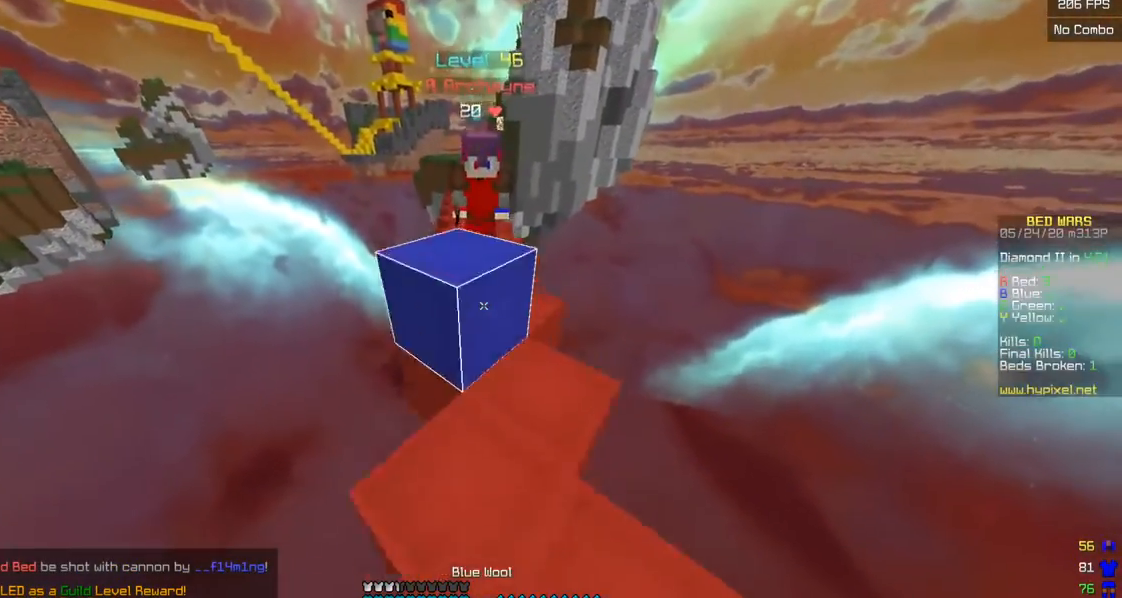
{"keys": ["a", "w"], "mouse": ["left"], "events": [[33, "mouse_right", "up"], [50, "a", "down"], [50, "mouse_left", "down"], [133, "mouse_left", "up"], [450, "mouse_left", "down"]]}
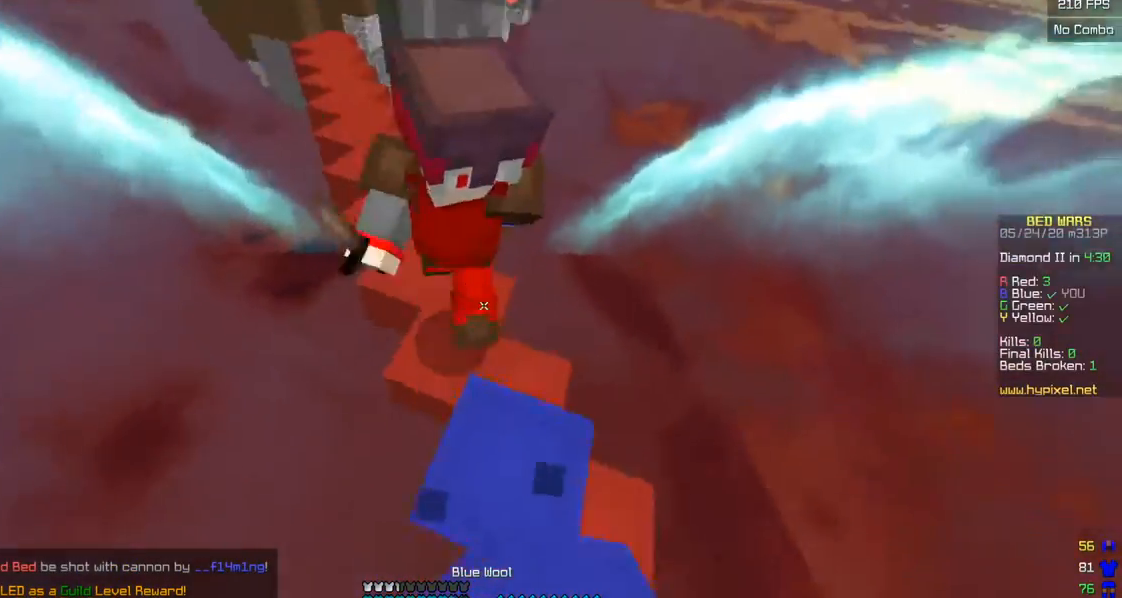
{"keys": ["d", "w"], "mouse": ["right"], "events": [[117, "a", "up"], [150, "d", "down"], [283, "mouse_left", "up"], [400, "mouse_right", "down"]]}
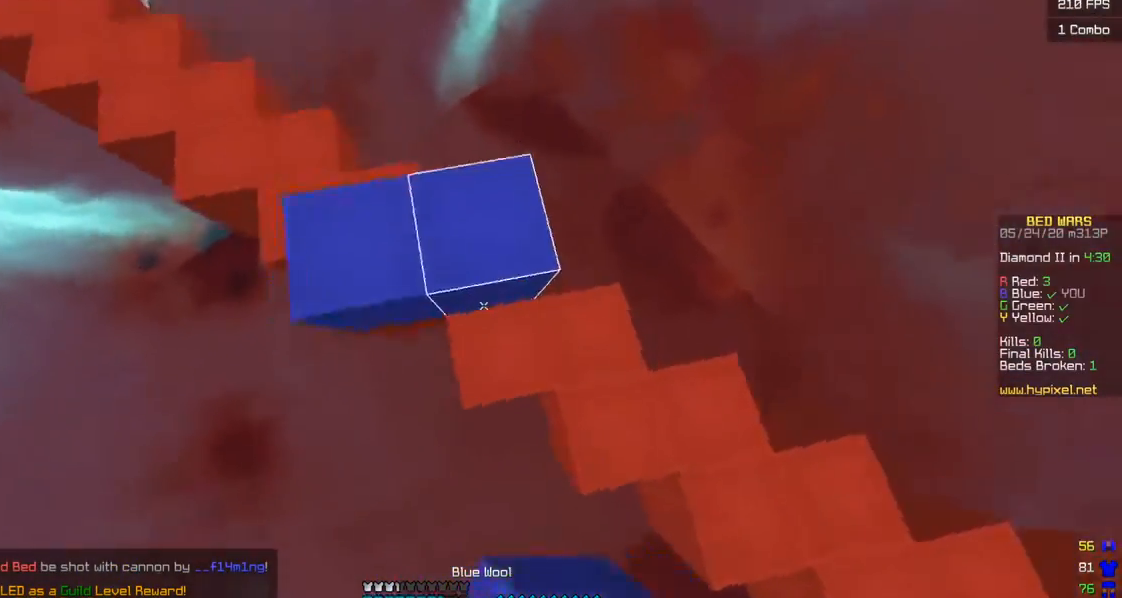
{"keys": ["d", "w"], "mouse": [], "events": [[33, "mouse_right", "up"], [50, "d", "up"], [67, "w", "up"], [100, "a", "down"], [100, "mouse_left", "down"], [167, "a", "up"], [200, "d", "down"], [233, "mouse_left", "up"], [350, "w", "down"]]}
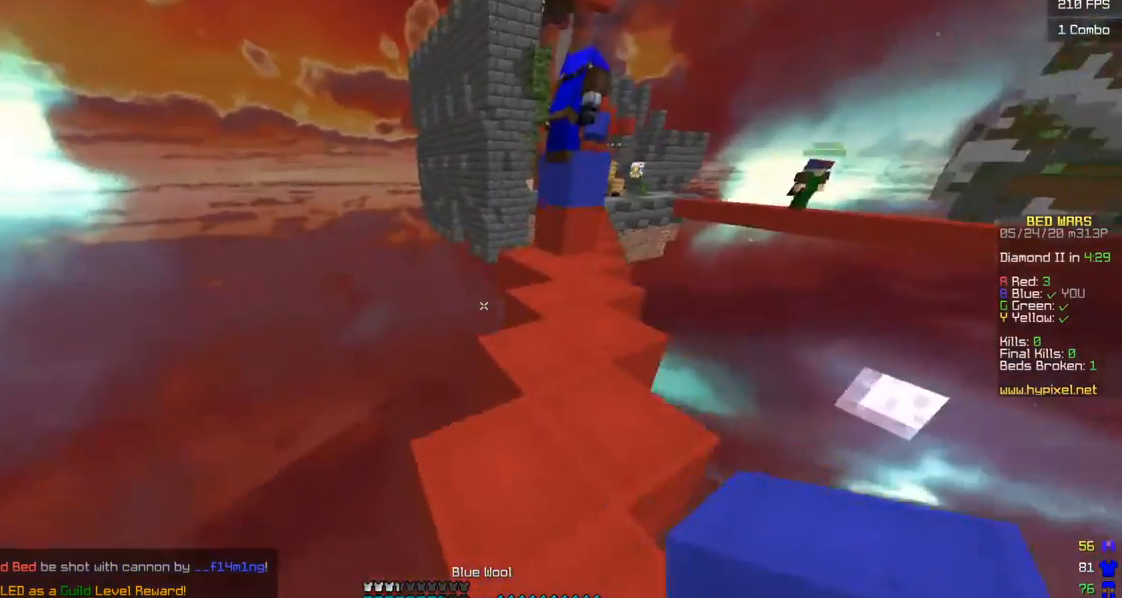
{"keys": ["w"], "mouse": [], "events": [[333, "d", "up"]]}
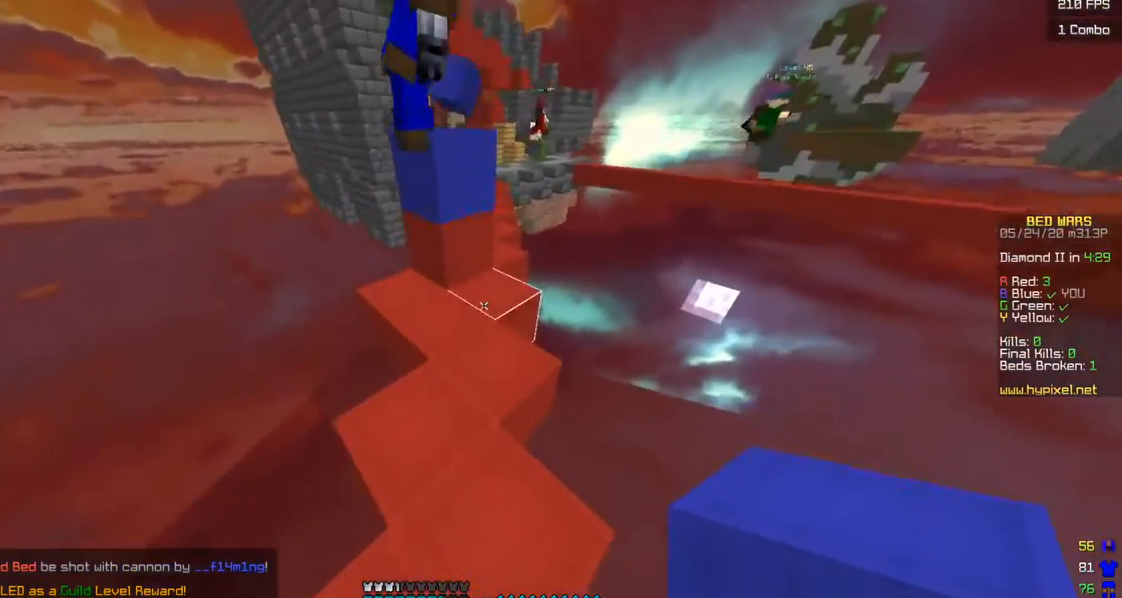
{"keys": ["d", "w"], "mouse": [], "events": [[50, "mouse_right", "down"], [150, "mouse_right", "up"], [350, "d", "down"]]}
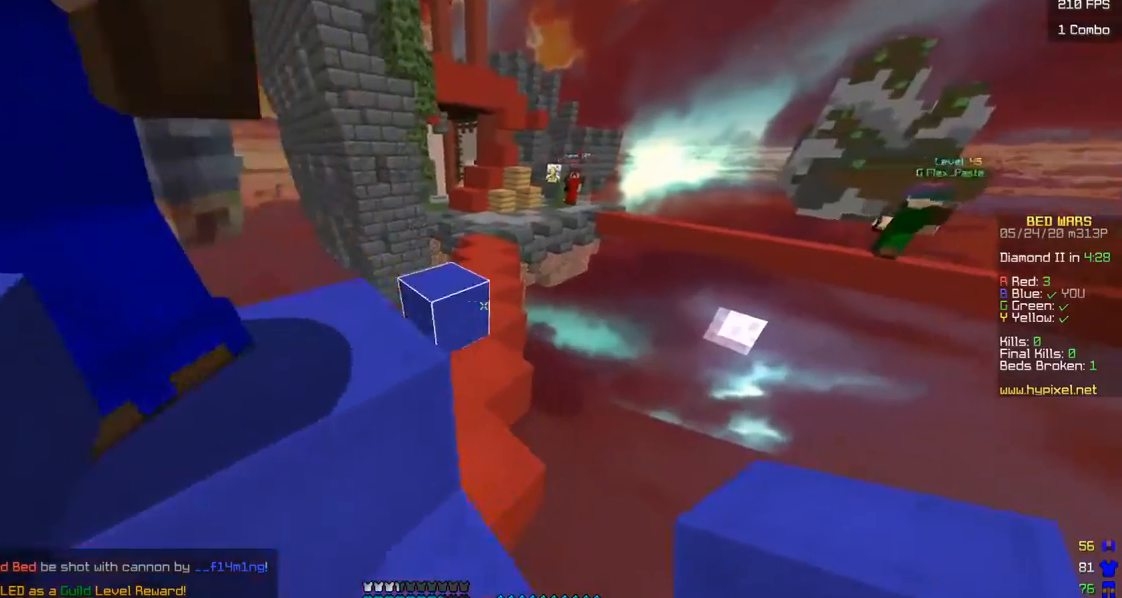
{"keys": ["a", "w"], "mouse": [], "events": [[50, "a", "down"], [100, "d", "up"]]}